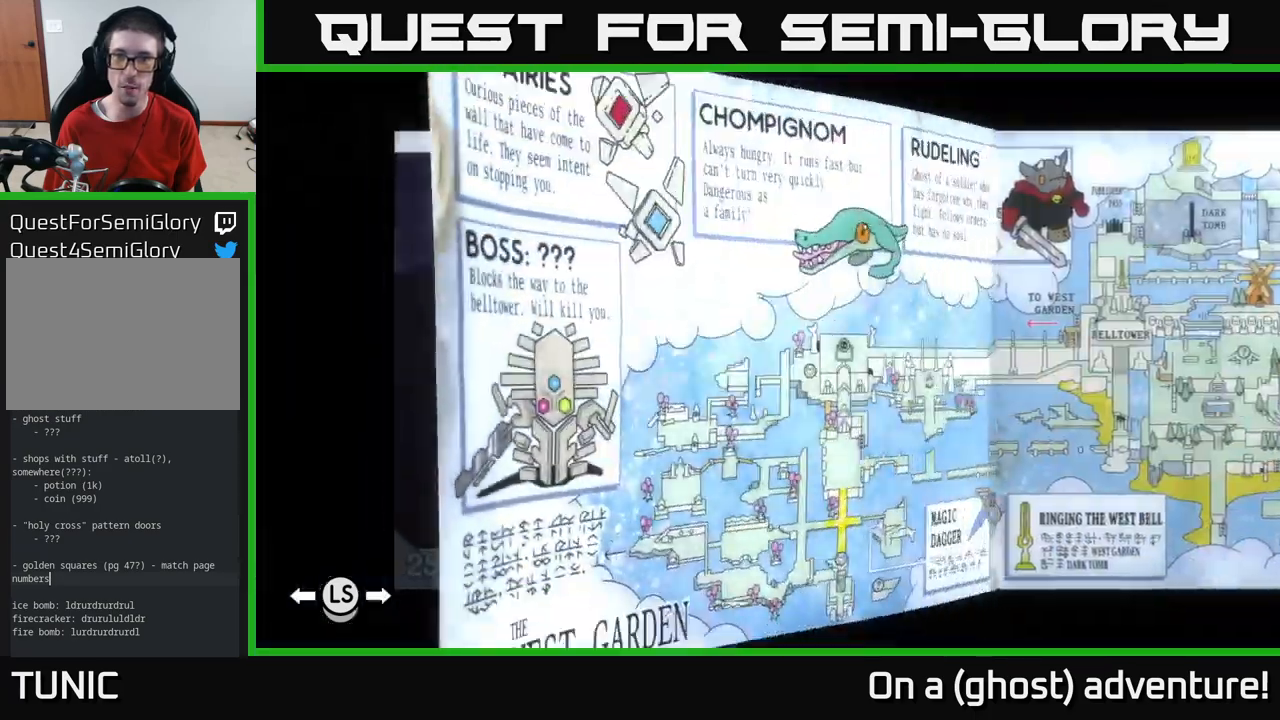
Gameplay with a controller (Xbox layout); each line is a JSON object with the inputs held at the frame after it. "events" lists button and stick changes between this image and that frame as [ms after this image, input, new state], when the widget could be followed in between.
{"buttons": [], "left_stick": "center", "right_stick": "center", "events": [[167, "DPAD_RIGHT", "down"], [267, "DPAD_RIGHT", "up"]]}
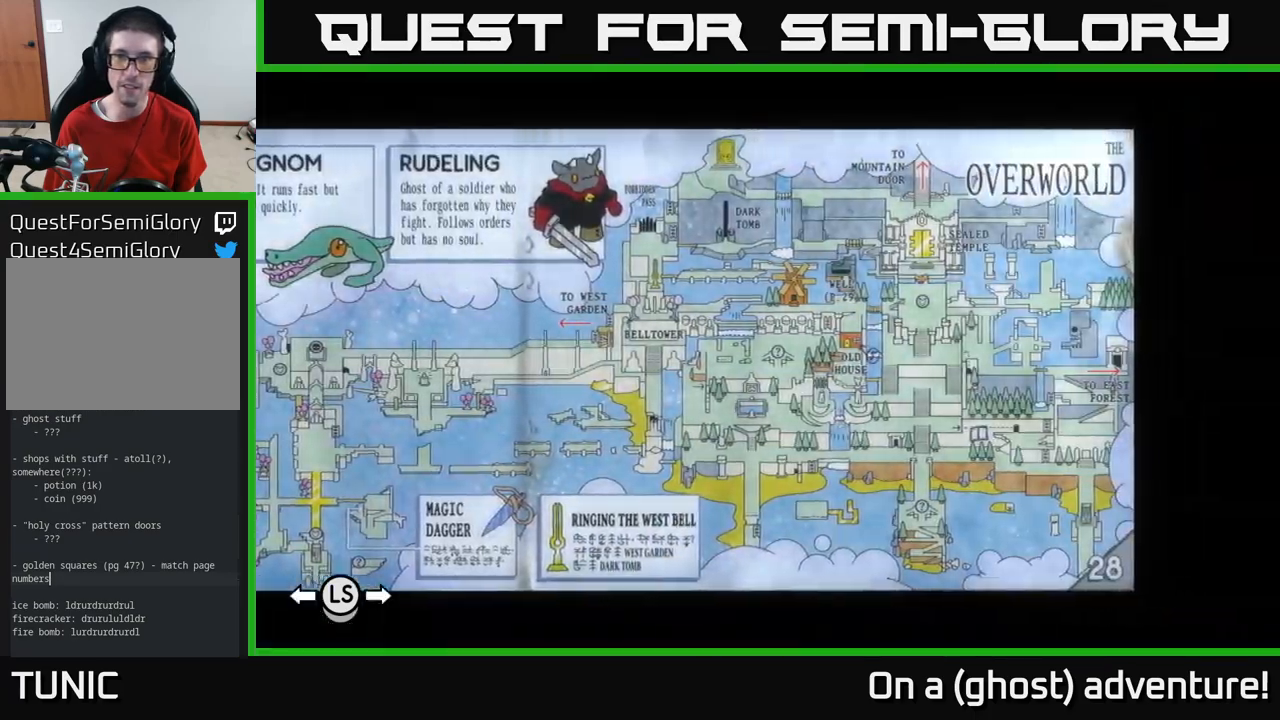
{"buttons": [], "left_stick": "center", "right_stick": "center", "events": []}
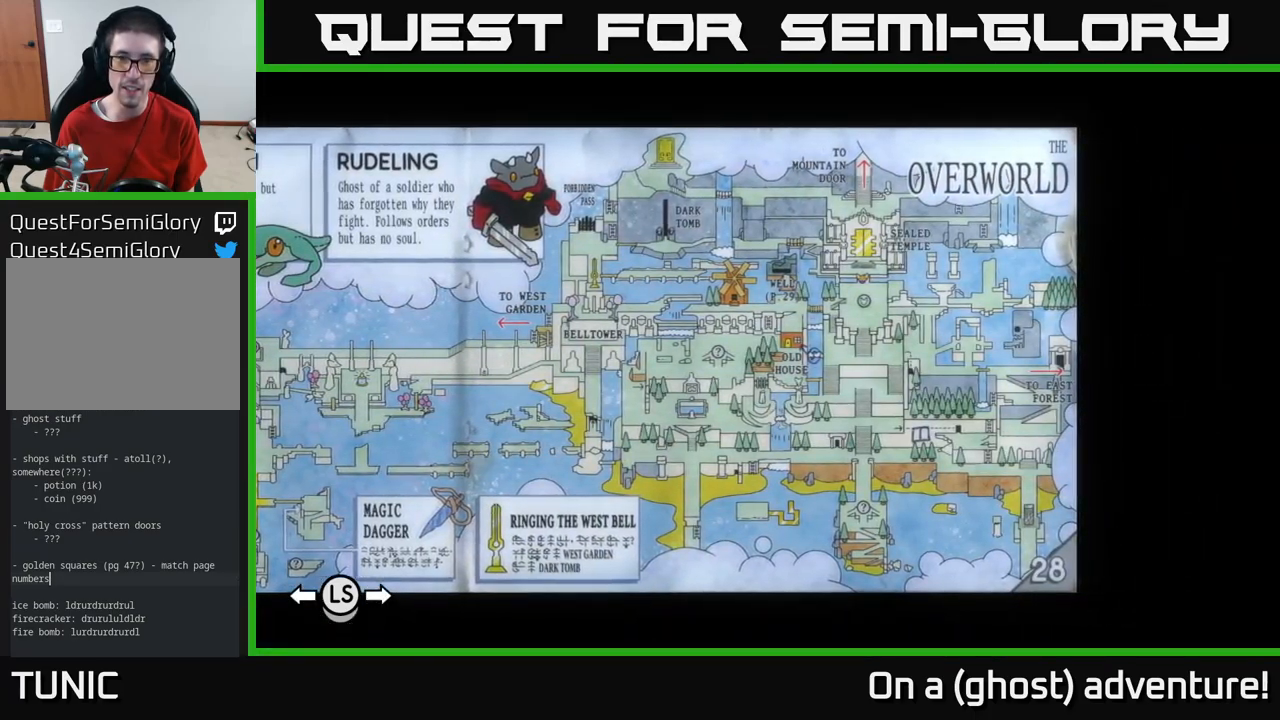
{"buttons": [], "left_stick": "center", "right_stick": "center", "events": []}
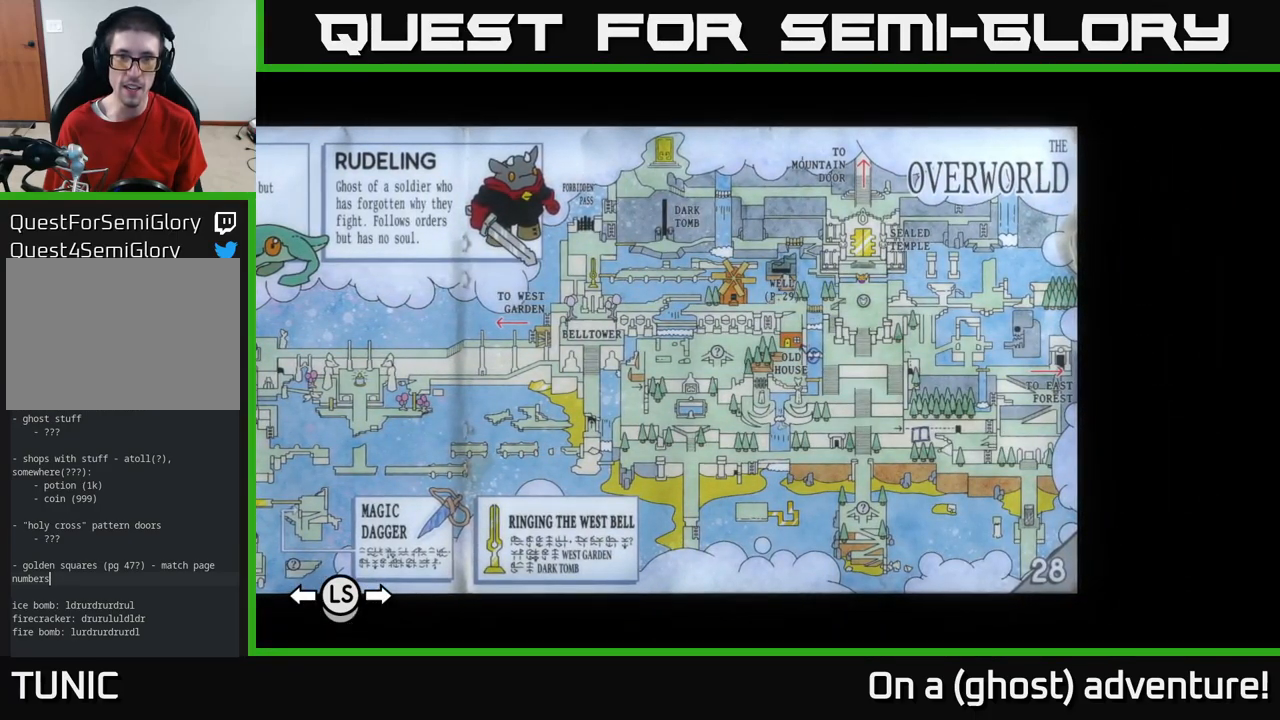
{"buttons": [], "left_stick": "center", "right_stick": "center", "events": []}
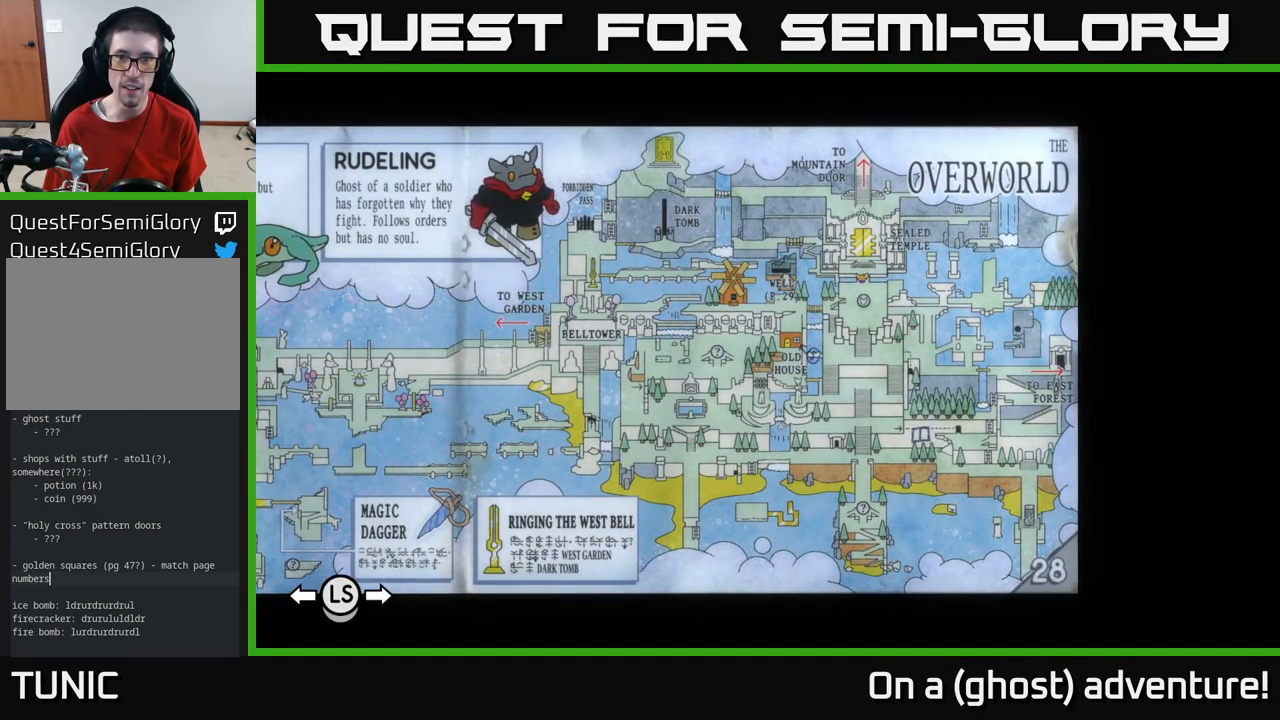
{"buttons": [], "left_stick": "center", "right_stick": "center", "events": []}
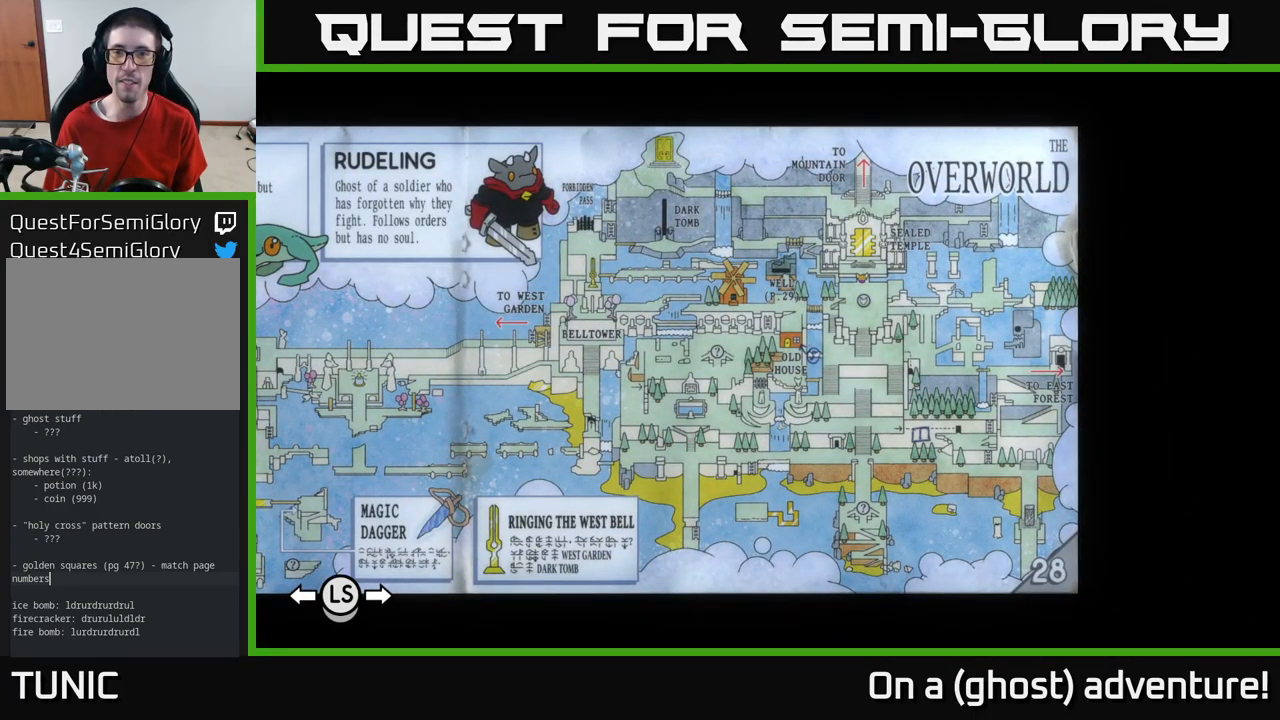
{"buttons": [], "left_stick": "center", "right_stick": "center", "events": []}
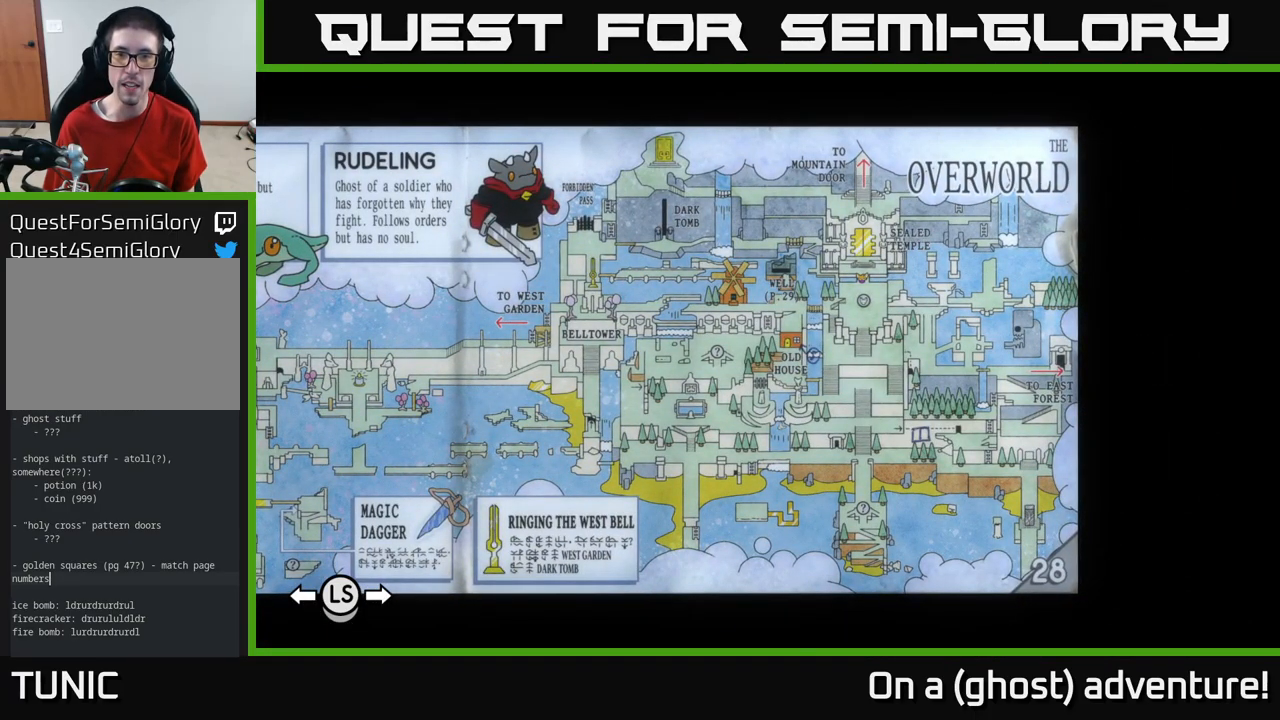
{"buttons": [], "left_stick": "center", "right_stick": "center", "events": []}
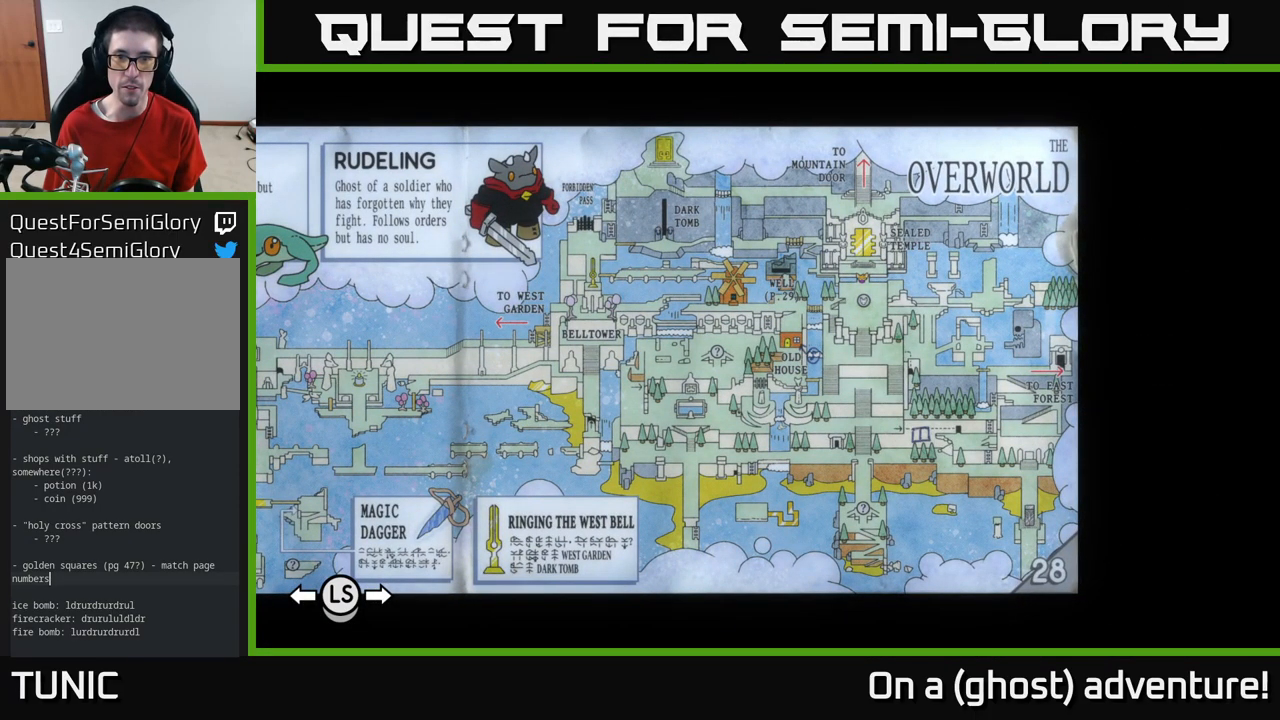
{"buttons": [], "left_stick": "center", "right_stick": "center", "events": []}
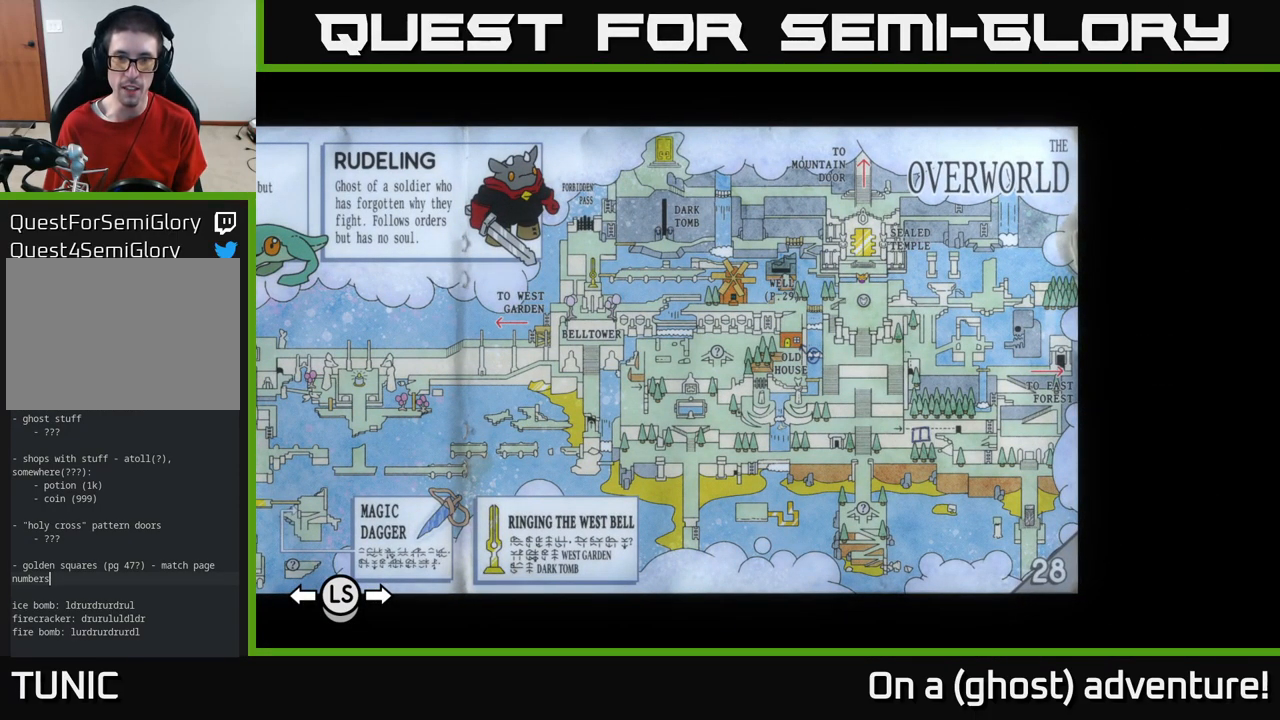
{"buttons": [], "left_stick": "center", "right_stick": "center", "events": []}
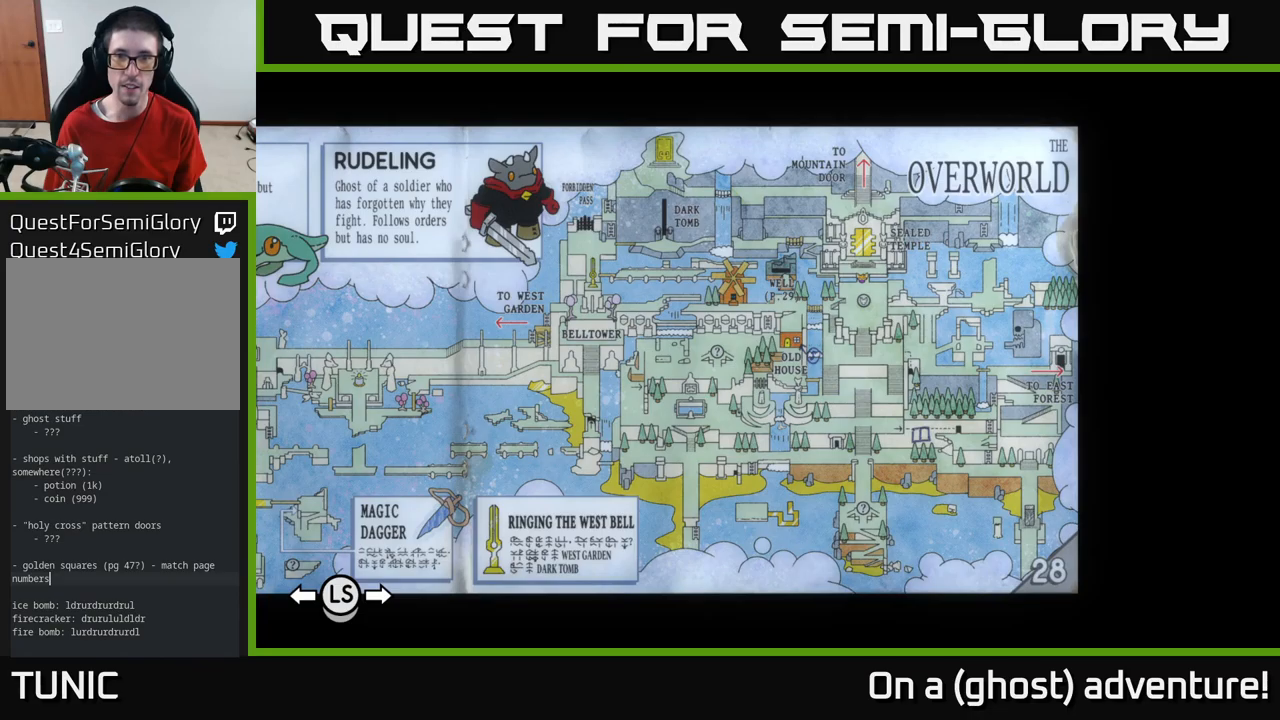
{"buttons": [], "left_stick": "center", "right_stick": "center", "events": []}
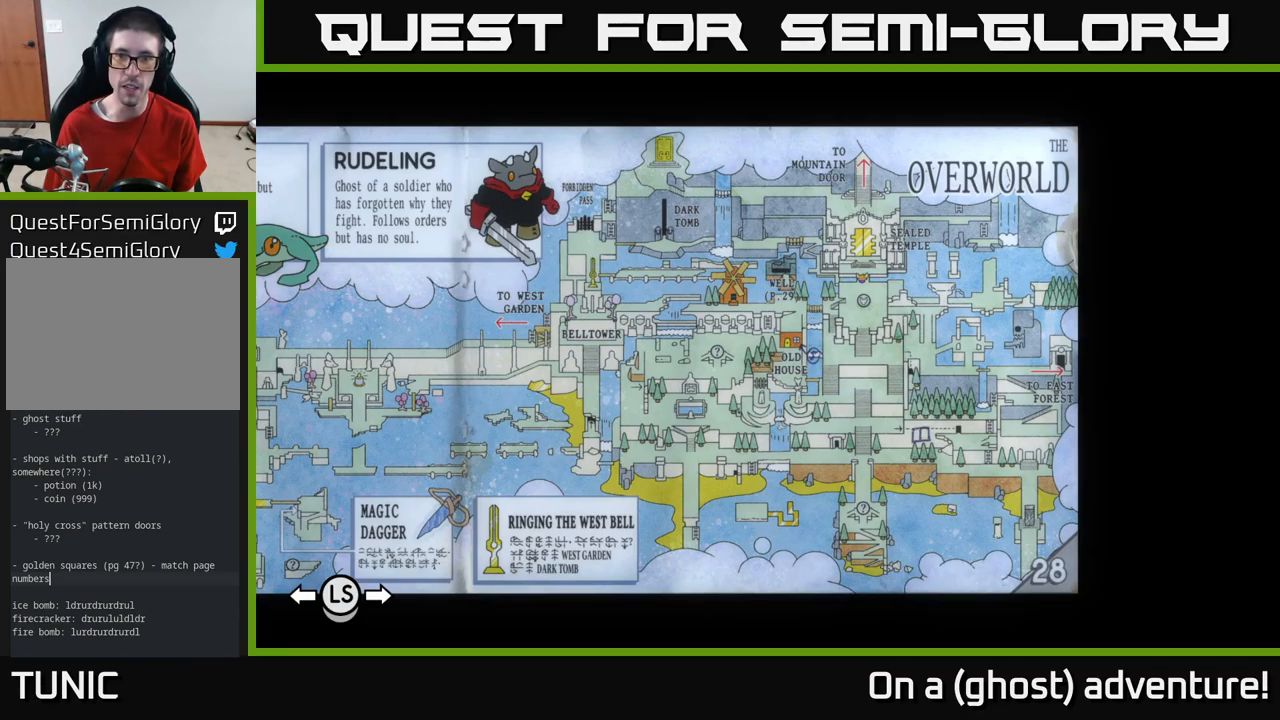
{"buttons": ["L1"], "left_stick": "center", "right_stick": "center", "events": [[417, "L1", "down"]]}
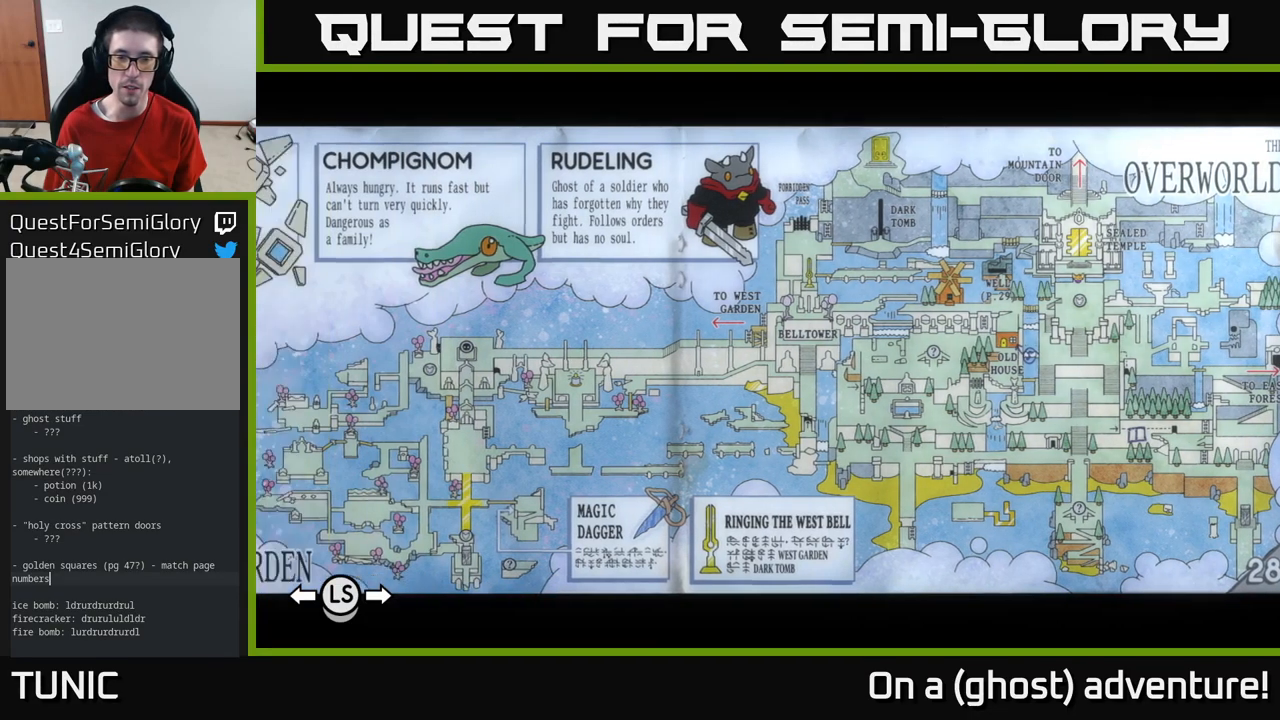
{"buttons": [], "left_stick": "center", "right_stick": "center"}
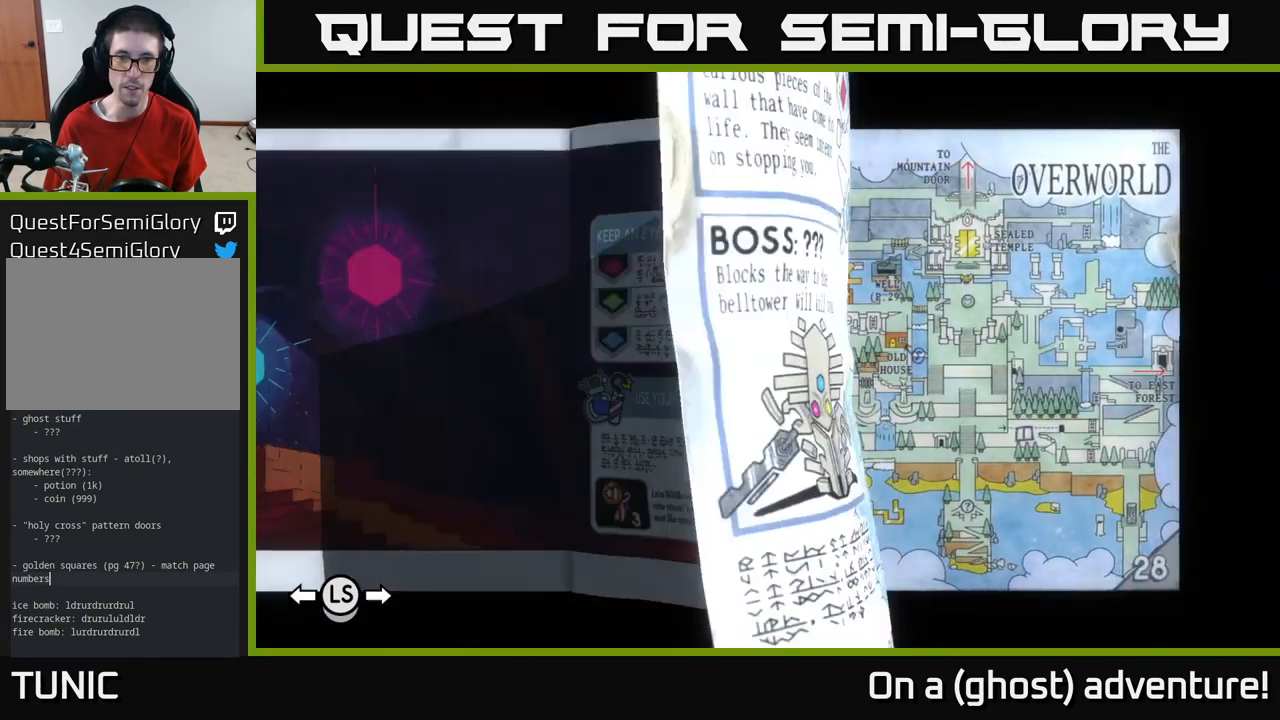
{"buttons": [], "left_stick": "center", "right_stick": "center", "events": []}
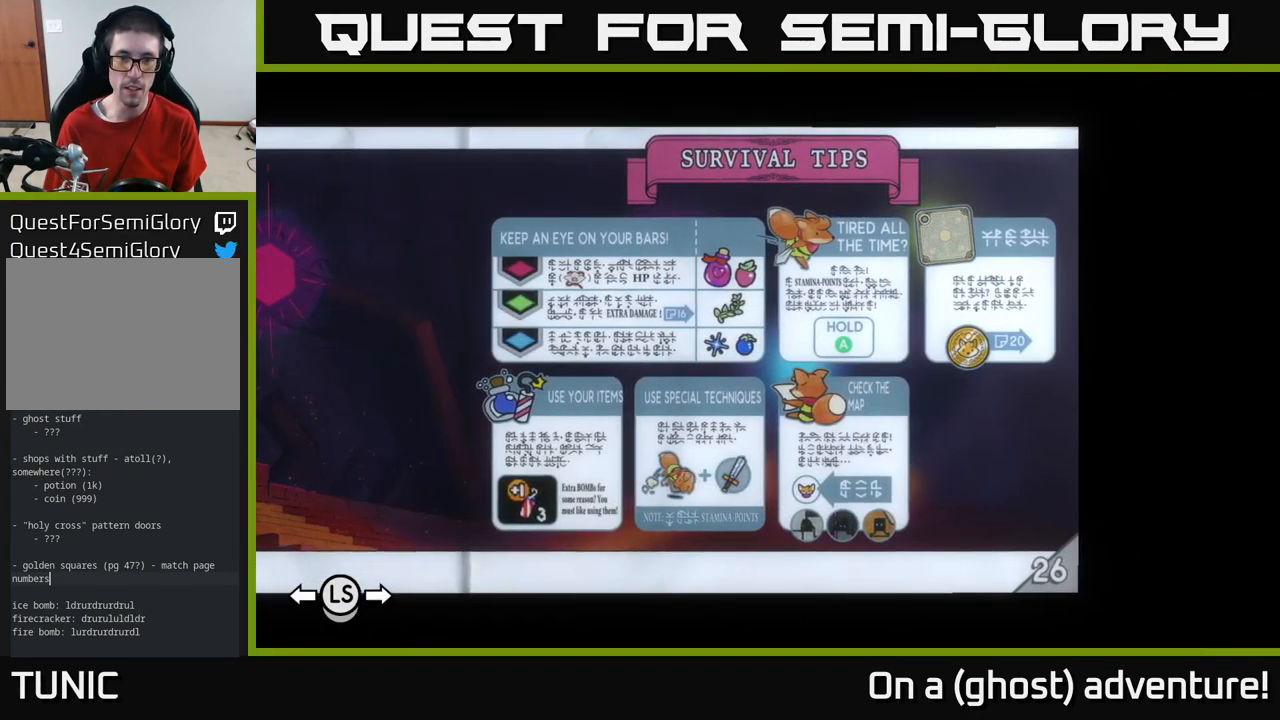
{"buttons": [], "left_stick": "center", "right_stick": "center", "events": [[67, "R1", "down"], [117, "R1", "up"], [217, "R1", "down"], [384, "R1", "up"]]}
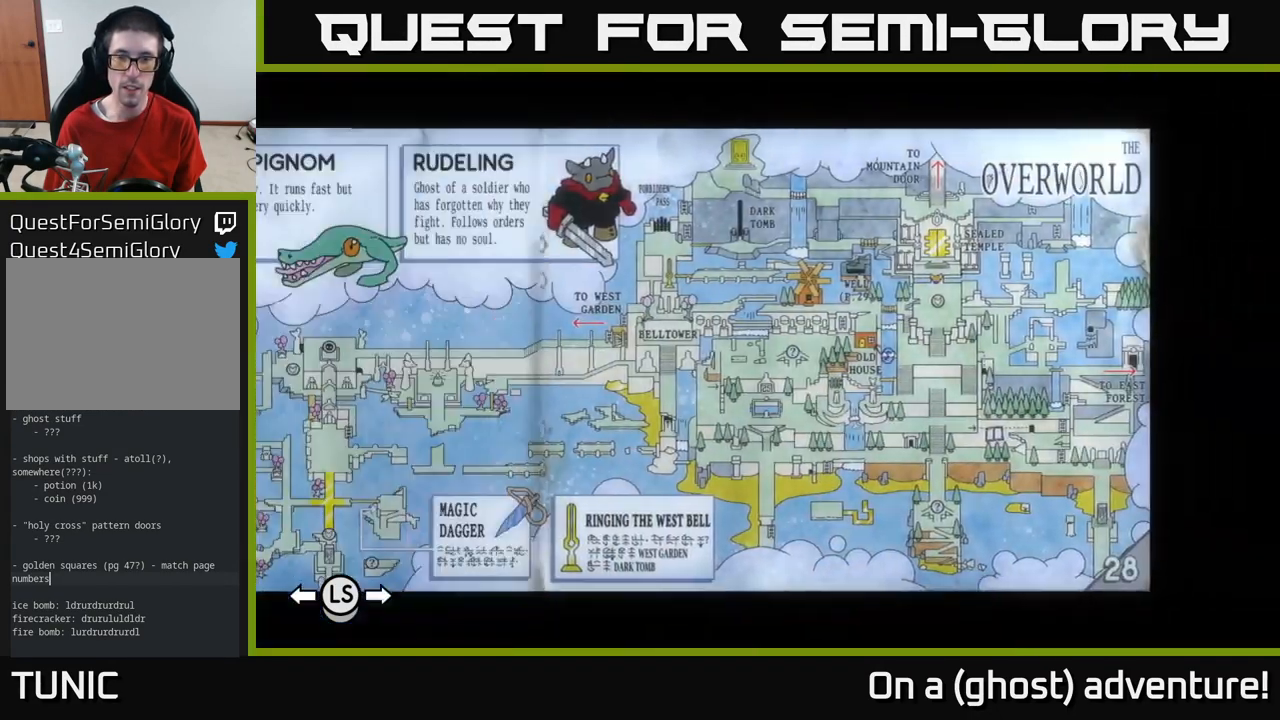
{"buttons": [], "left_stick": "center", "right_stick": "center", "events": [[200, "SELECT", "down"], [300, "SELECT", "up"]]}
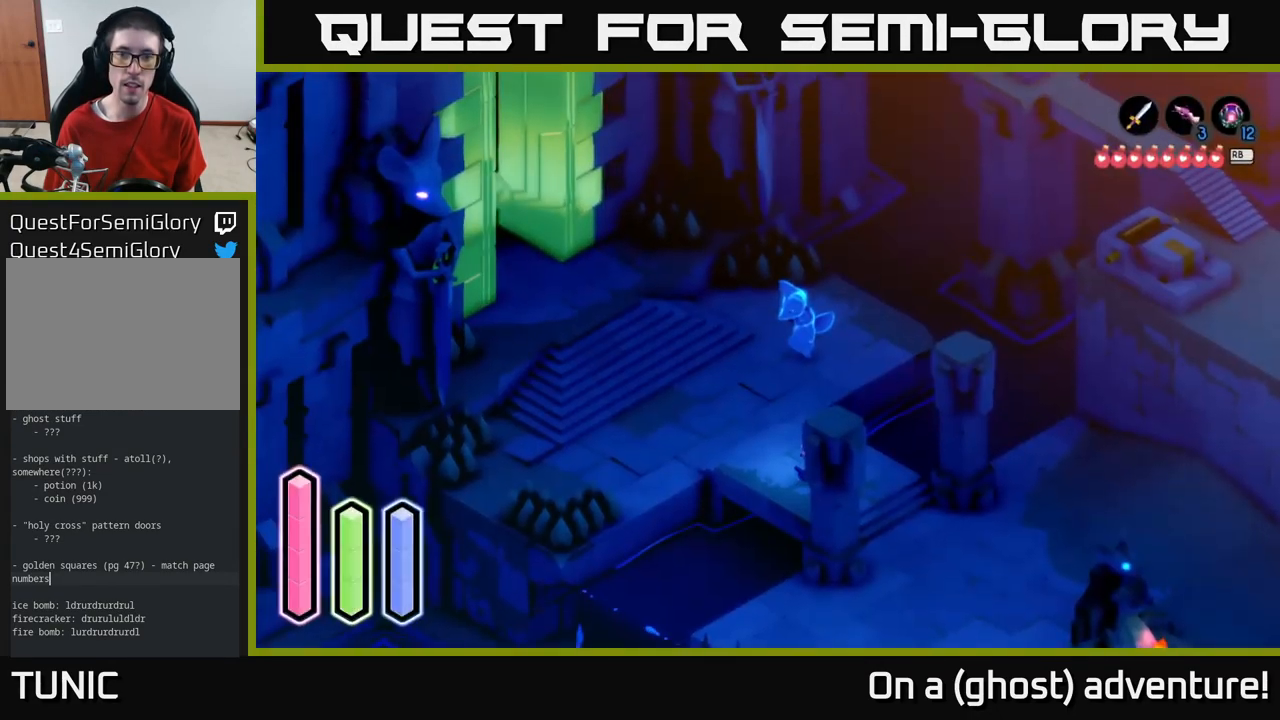
{"buttons": [], "left_stick": "down", "right_stick": "center", "events": [[184, "left_stick", "up"], [450, "left_stick", "left"], [500, "left_stick", "down"]]}
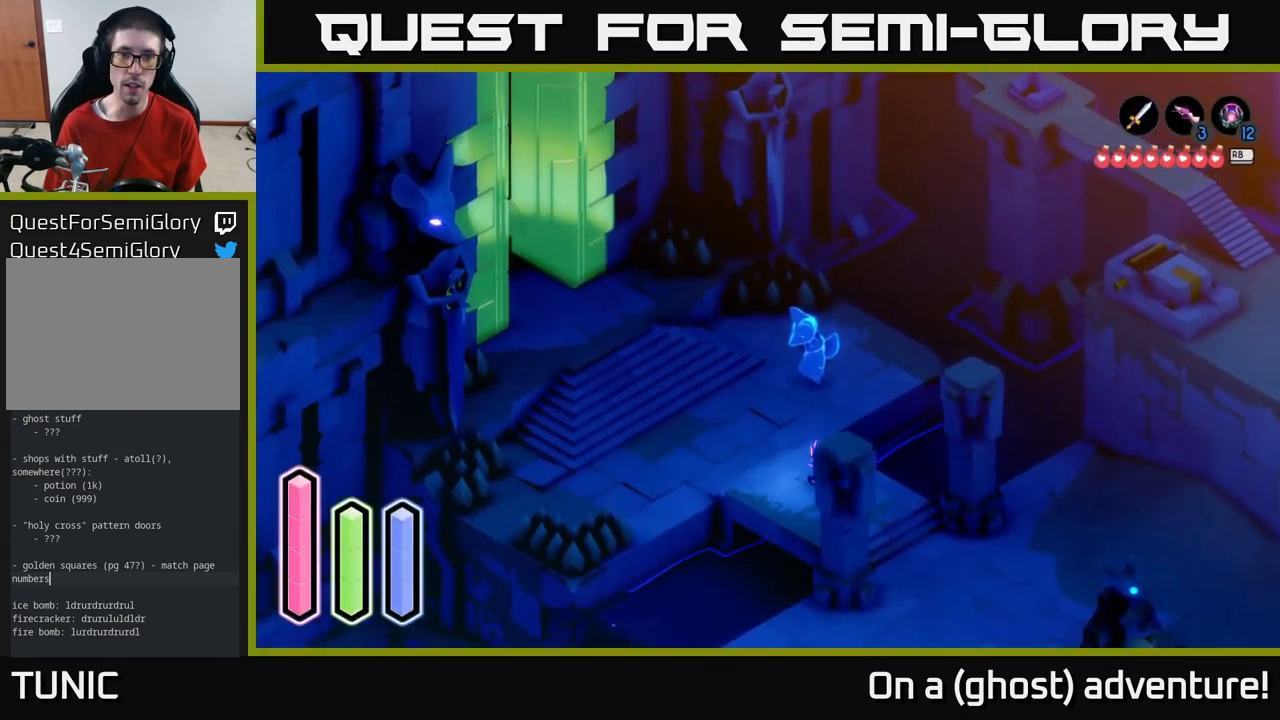
{"buttons": ["A"], "left_stick": "down-right", "right_stick": "center", "events": [[150, "left_stick", "right"], [284, "left_stick", "down-right"], [300, "A", "down"]]}
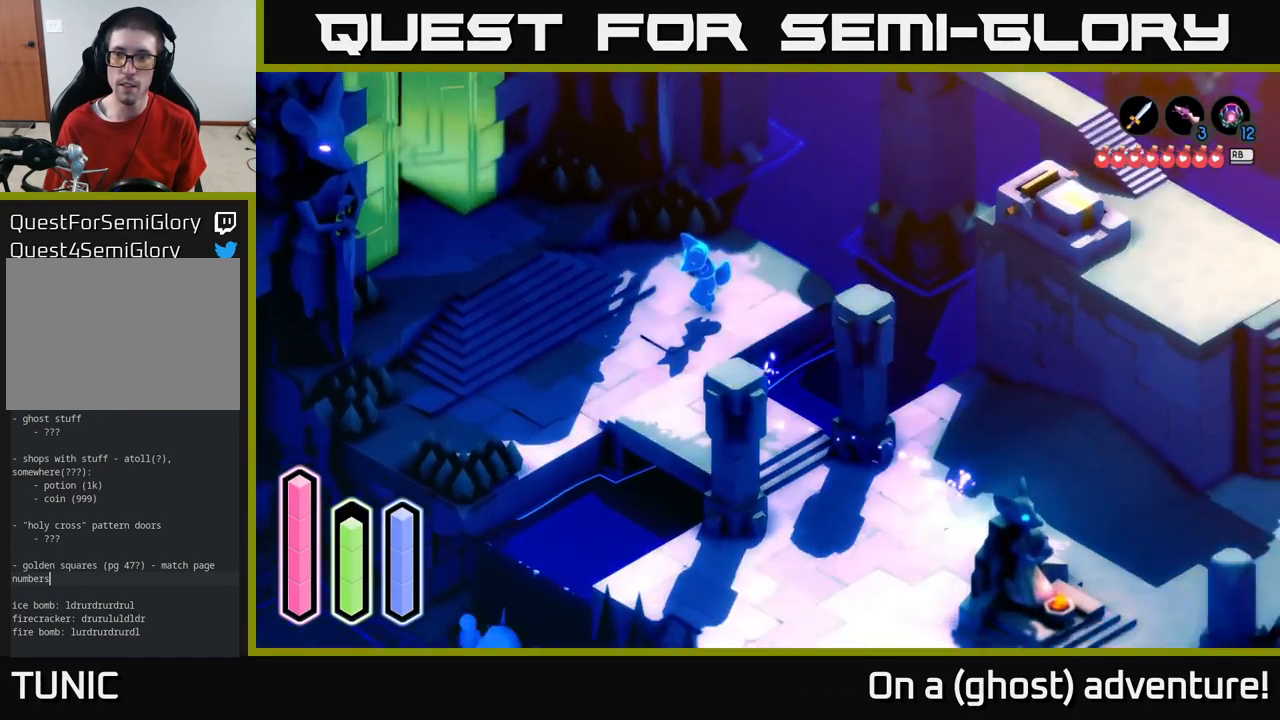
{"buttons": ["A"], "left_stick": "right", "right_stick": "center", "events": [[134, "left_stick", "right"]]}
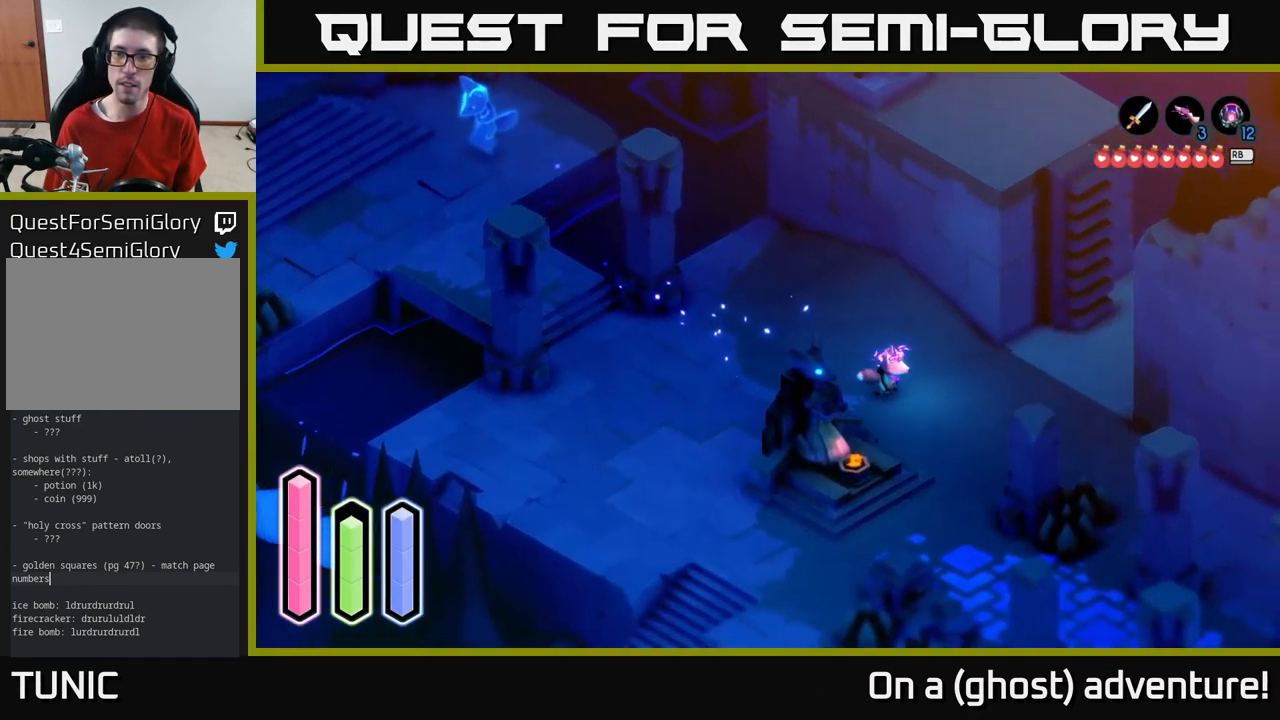
{"buttons": ["A"], "left_stick": "right", "right_stick": "center", "events": []}
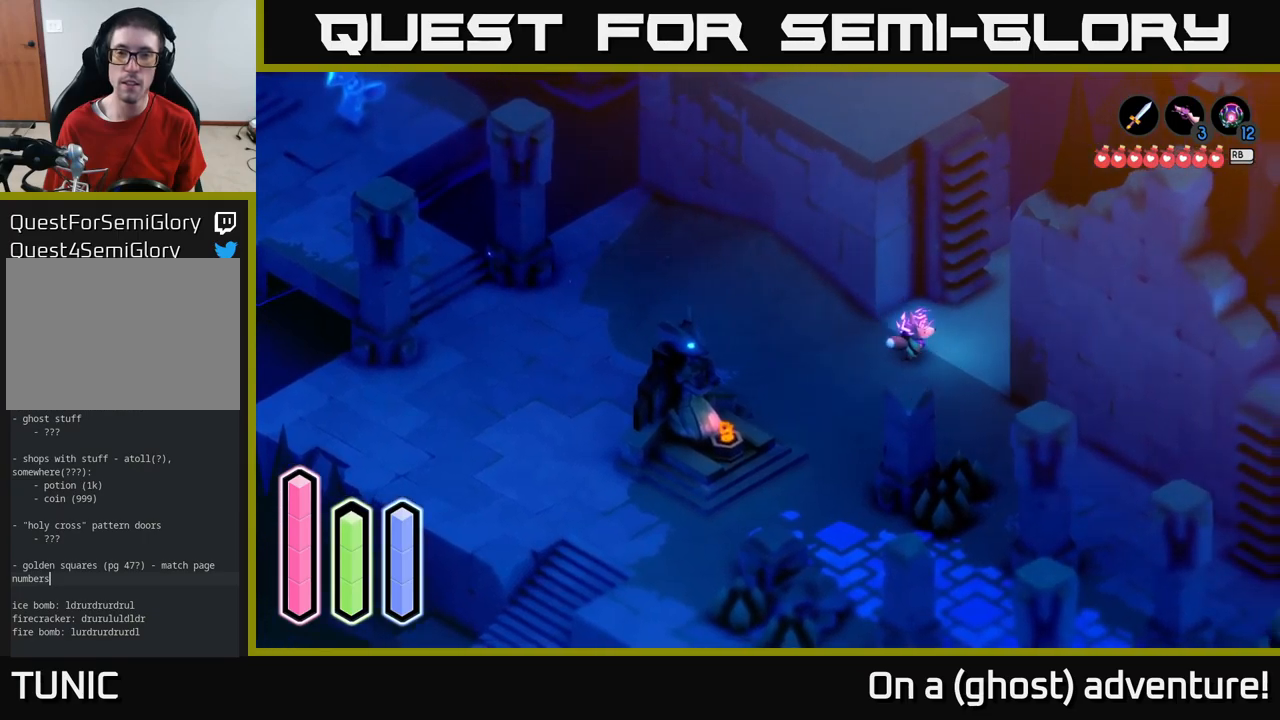
{"buttons": [], "left_stick": "up-left", "right_stick": "center", "events": [[116, "left_stick", "up-right"], [233, "left_stick", "up"], [366, "left_stick", "up-left"], [400, "A", "up"]]}
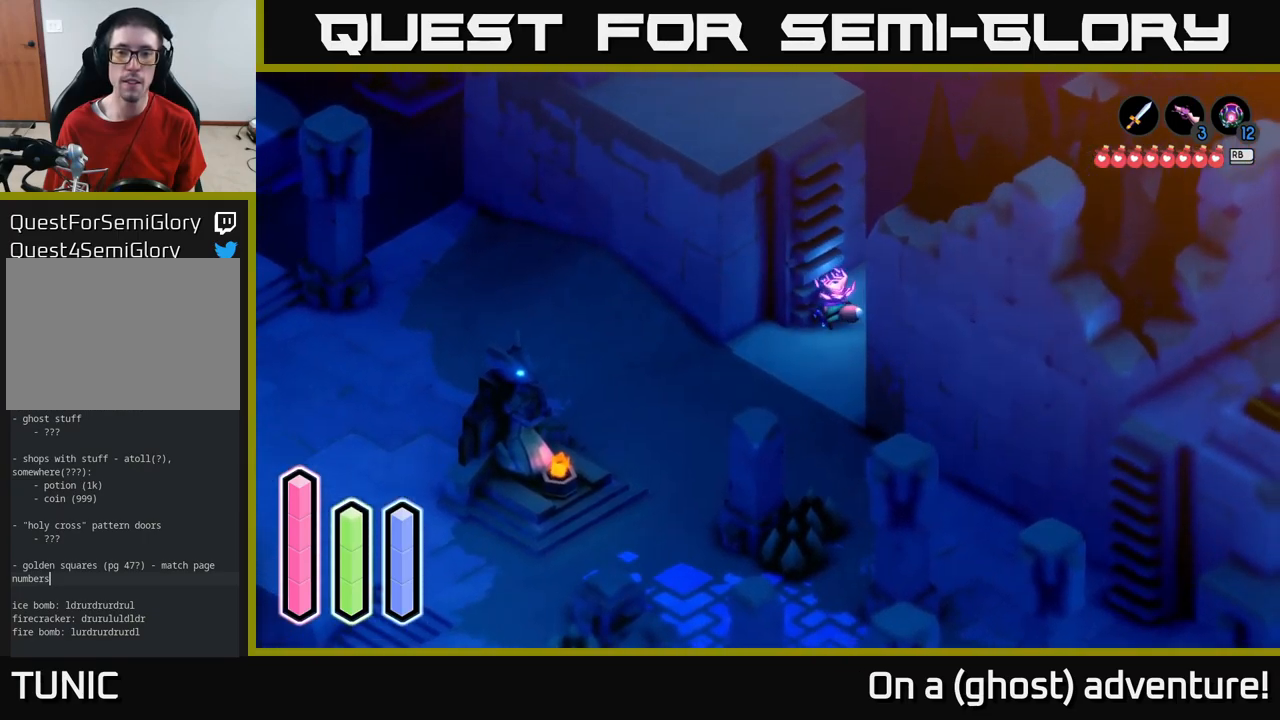
{"buttons": [], "left_stick": "center", "right_stick": "center", "events": [[83, "left_stick", "center"], [216, "A", "down"], [383, "A", "up"]]}
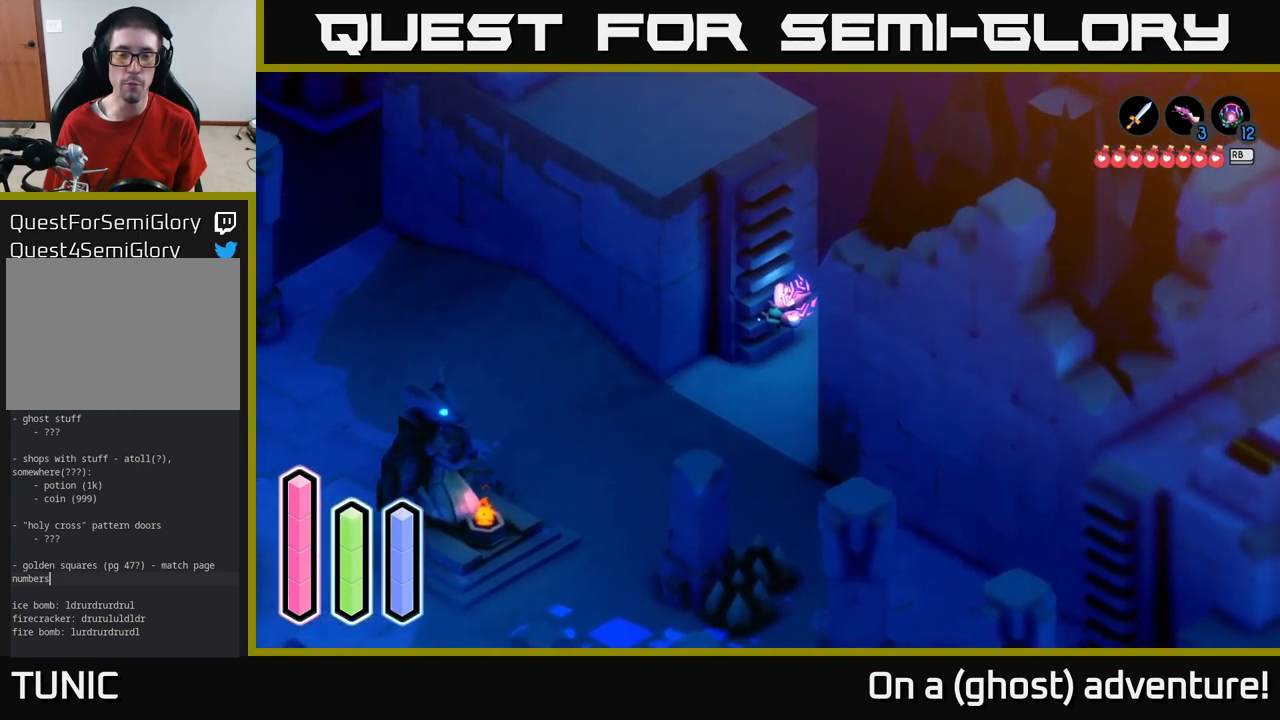
{"buttons": [], "left_stick": "up", "right_stick": "center", "events": [[66, "left_stick", "up"]]}
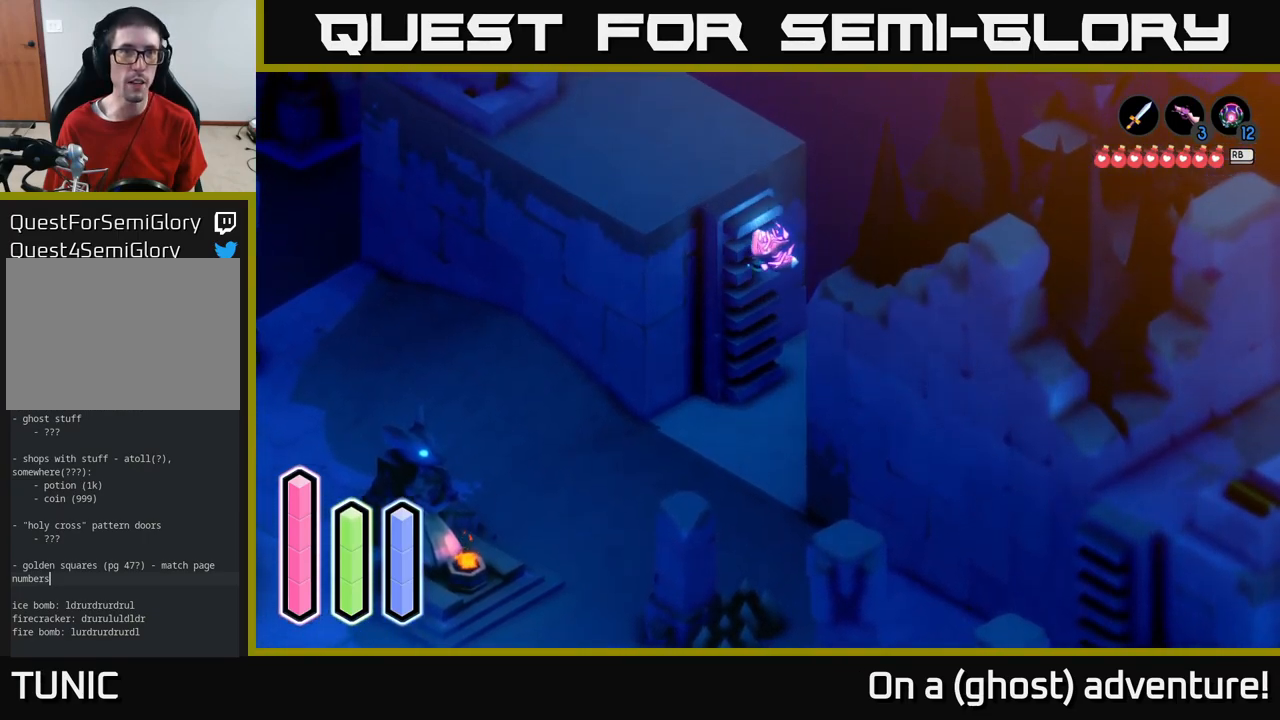
{"buttons": [], "left_stick": "up-left", "right_stick": "center", "events": [[133, "left_stick", "up-left"]]}
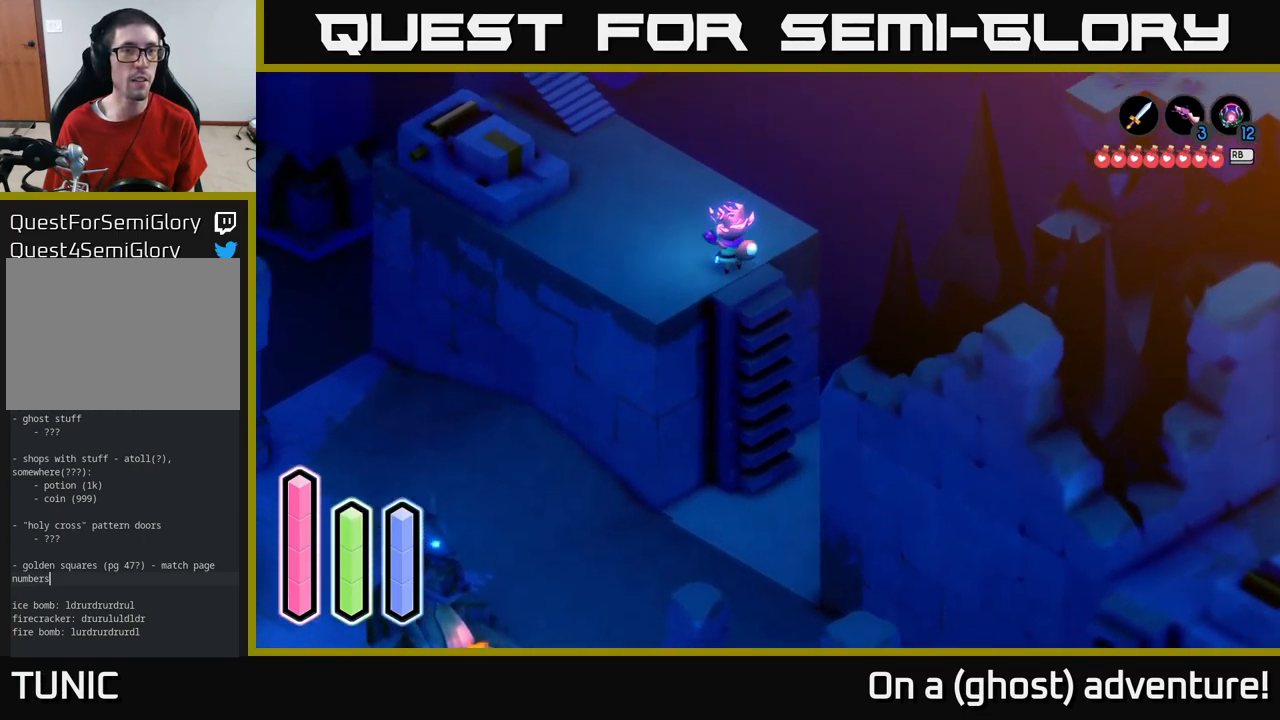
{"buttons": ["A"], "left_stick": "up-left", "right_stick": "center", "events": [[300, "A", "down"]]}
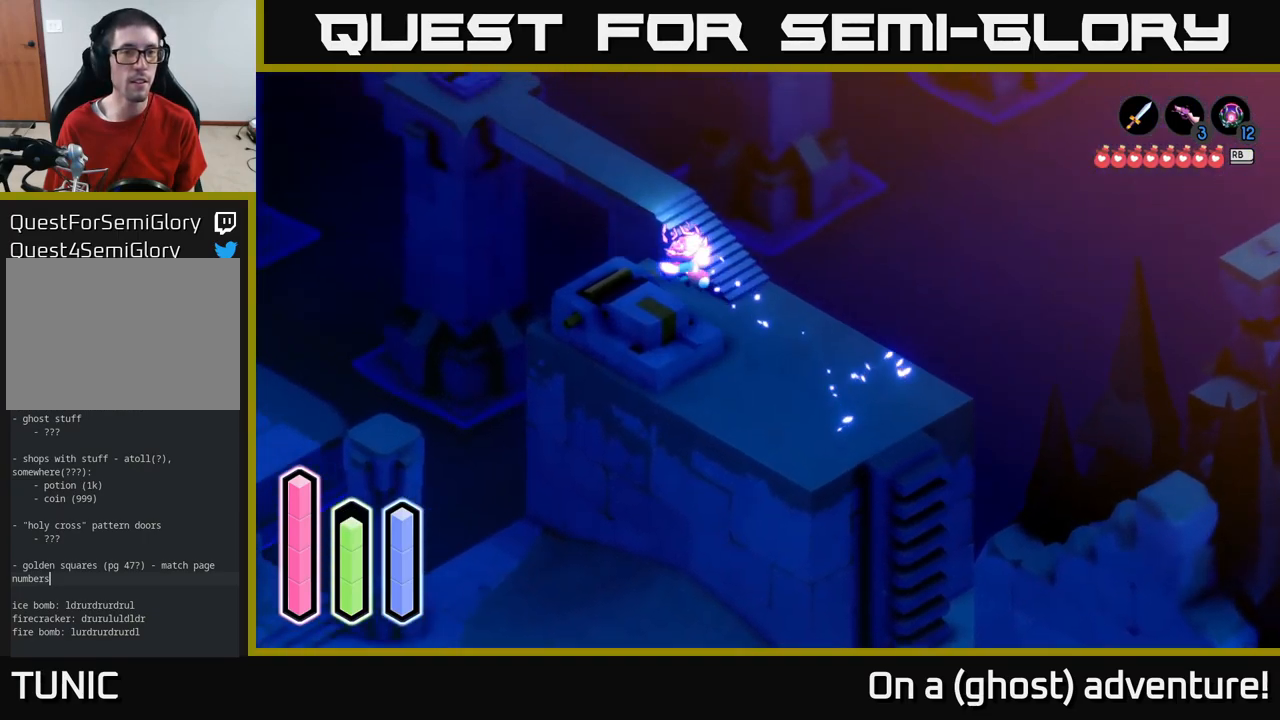
{"buttons": ["A"], "left_stick": "up", "right_stick": "center", "events": [[350, "left_stick", "up"]]}
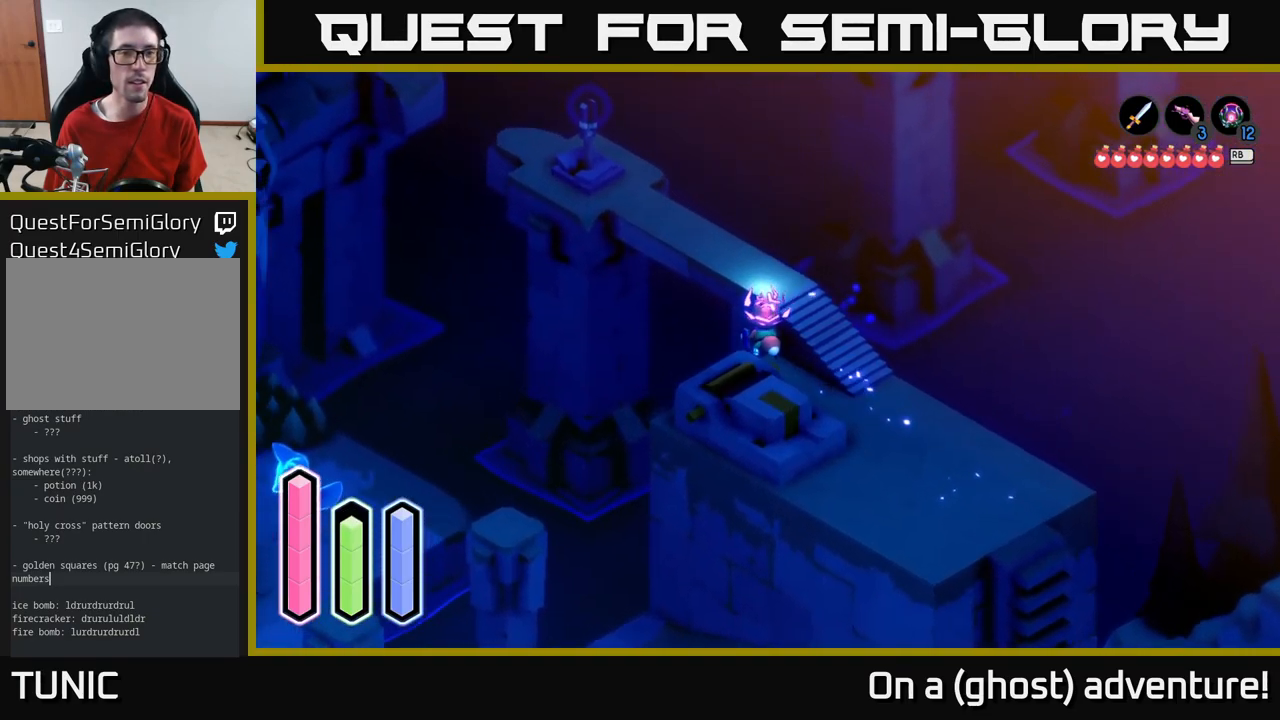
{"buttons": ["A"], "left_stick": "up-left", "right_stick": "center", "events": [[83, "left_stick", "up-right"], [250, "A", "up"], [350, "A", "down"], [350, "left_stick", "up"], [500, "left_stick", "up-left"]]}
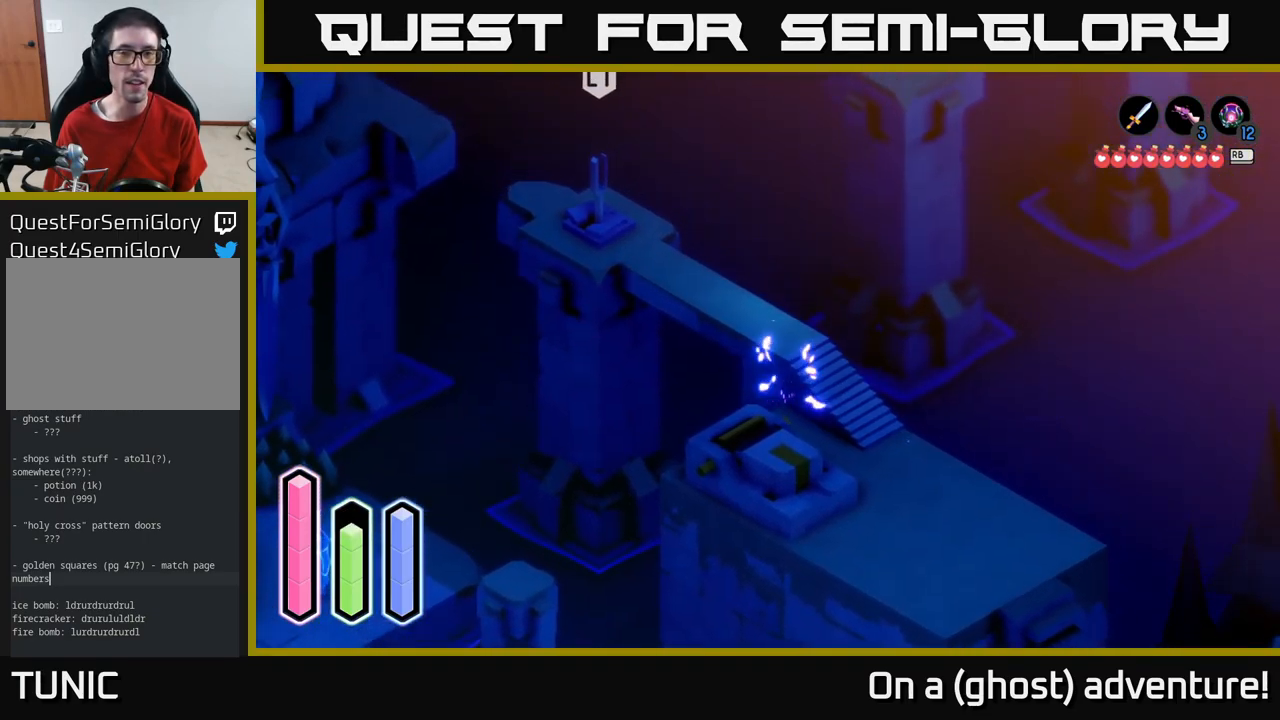
{"buttons": ["A"], "left_stick": "up-left", "right_stick": "center", "events": [[216, "left_stick", "up"], [383, "left_stick", "up-left"]]}
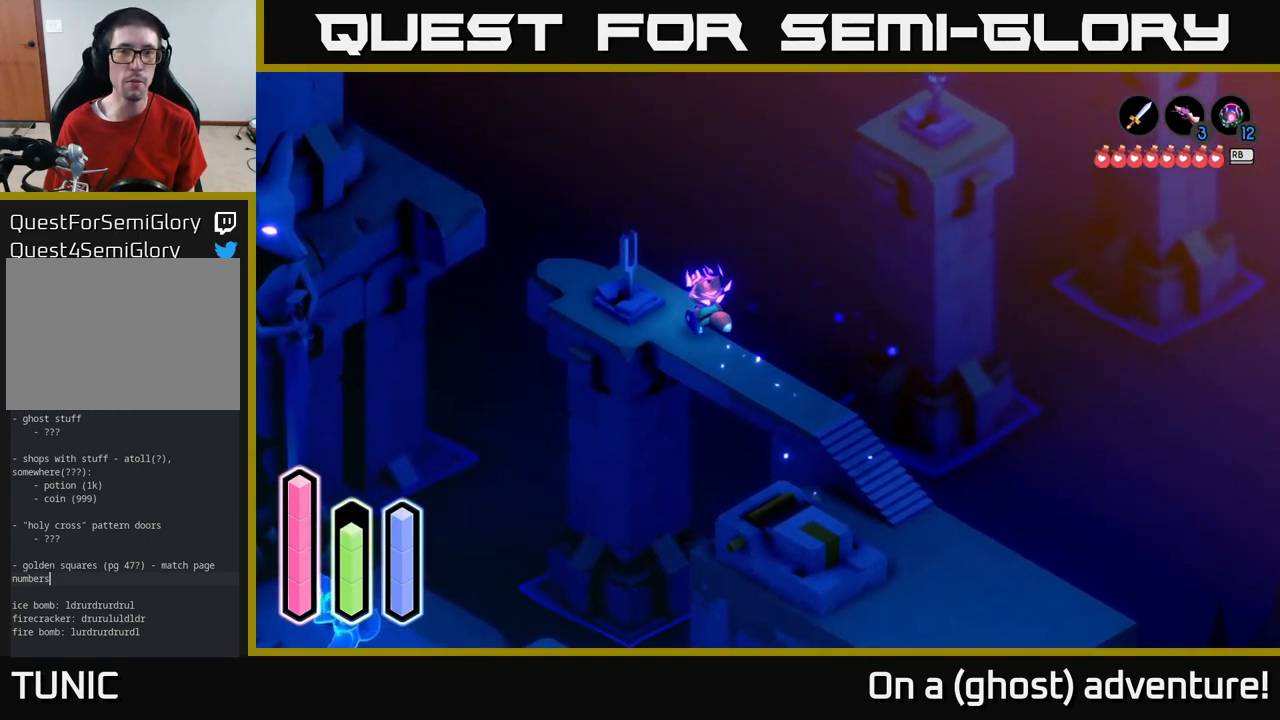
{"buttons": ["L2"], "left_stick": "center", "right_stick": "center", "events": [[150, "left_stick", "up"], [250, "left_stick", "up-right"], [300, "A", "up"], [316, "L2", "down"], [450, "left_stick", "center"]]}
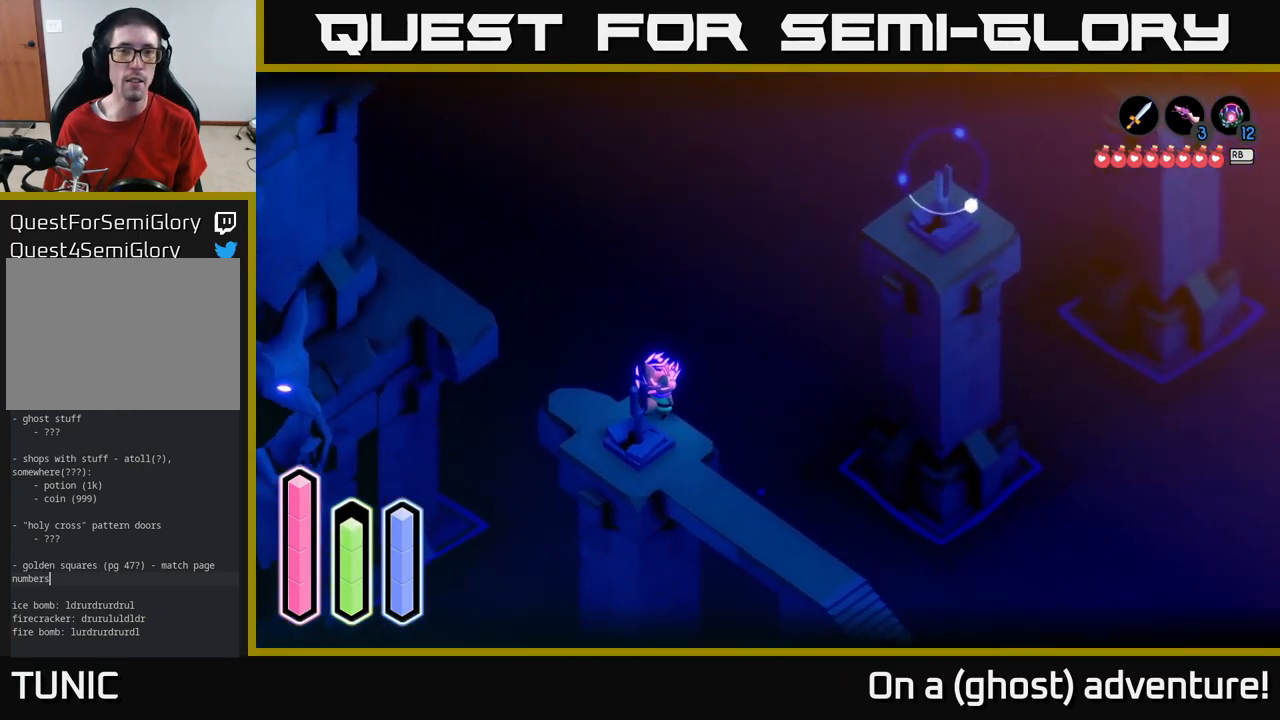
{"buttons": [], "left_stick": "up-left", "right_stick": "center", "events": [[66, "L2", "up"], [83, "right_stick", "up"], [267, "left_stick", "down-left"], [383, "left_stick", "left"], [483, "left_stick", "up-left"], [483, "right_stick", "center"]]}
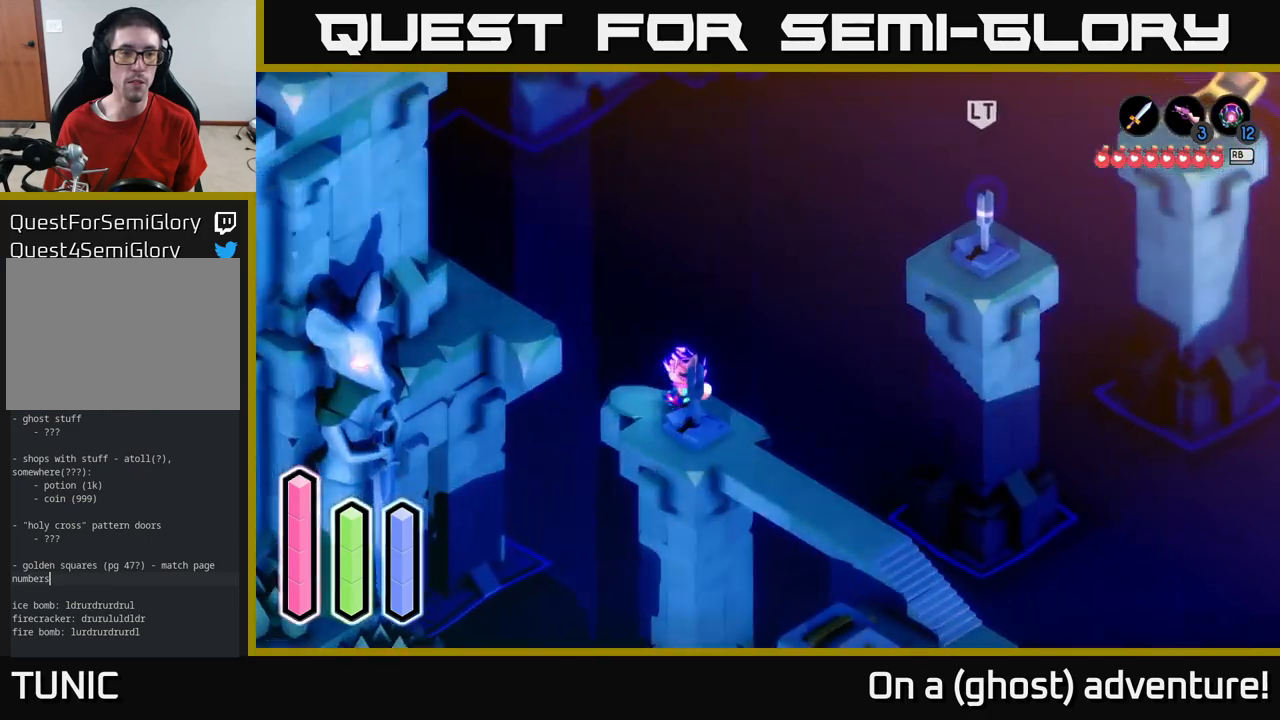
{"buttons": ["A"], "left_stick": "up-left", "right_stick": "center", "events": [[383, "A", "down"]]}